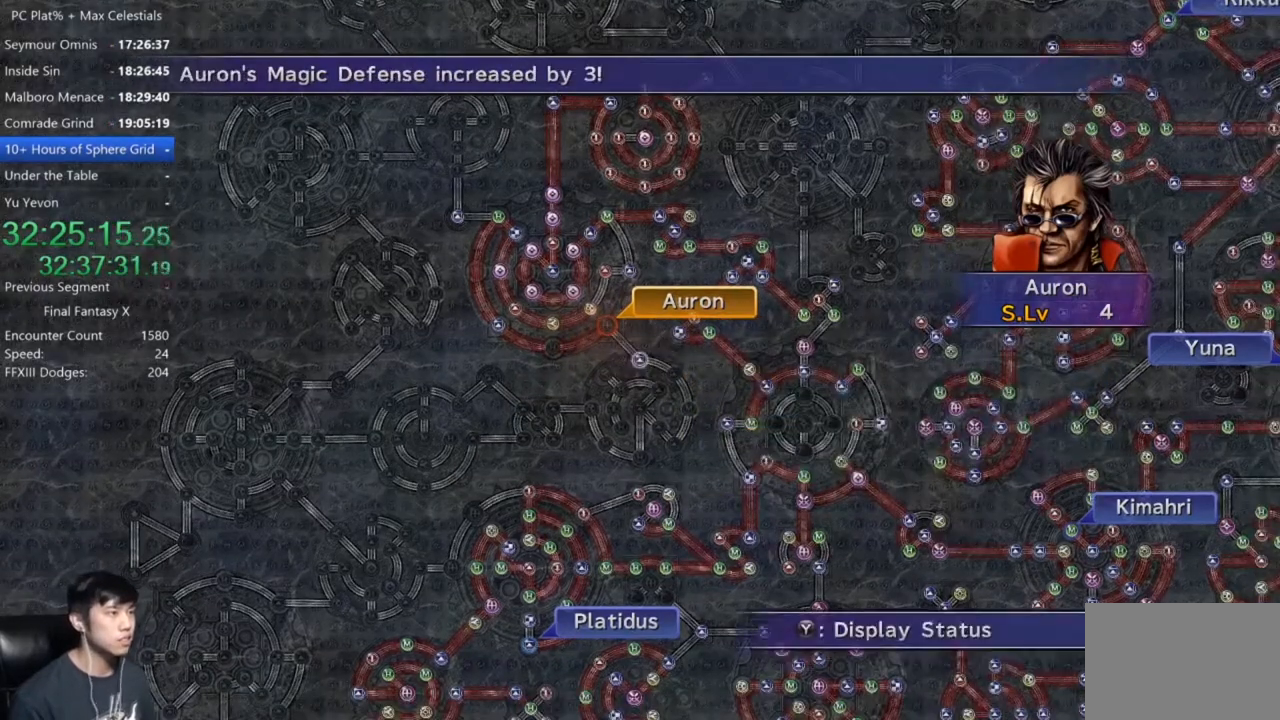
Gameplay with a controller (Xbox layout); each line is a JSON object with the inputs held at the frame after it. "events" lists button and stick changes between this image and that frame as [ms after this image, input, new state], when the widget could be followed in between.
{"buttons": [], "left_stick": "center", "right_stick": "center", "events": [[33, "A", "down"], [100, "A", "up"], [200, "A", "down"], [300, "A", "up"], [400, "DPAD_DOWN", "down"], [500, "DPAD_DOWN", "up"]]}
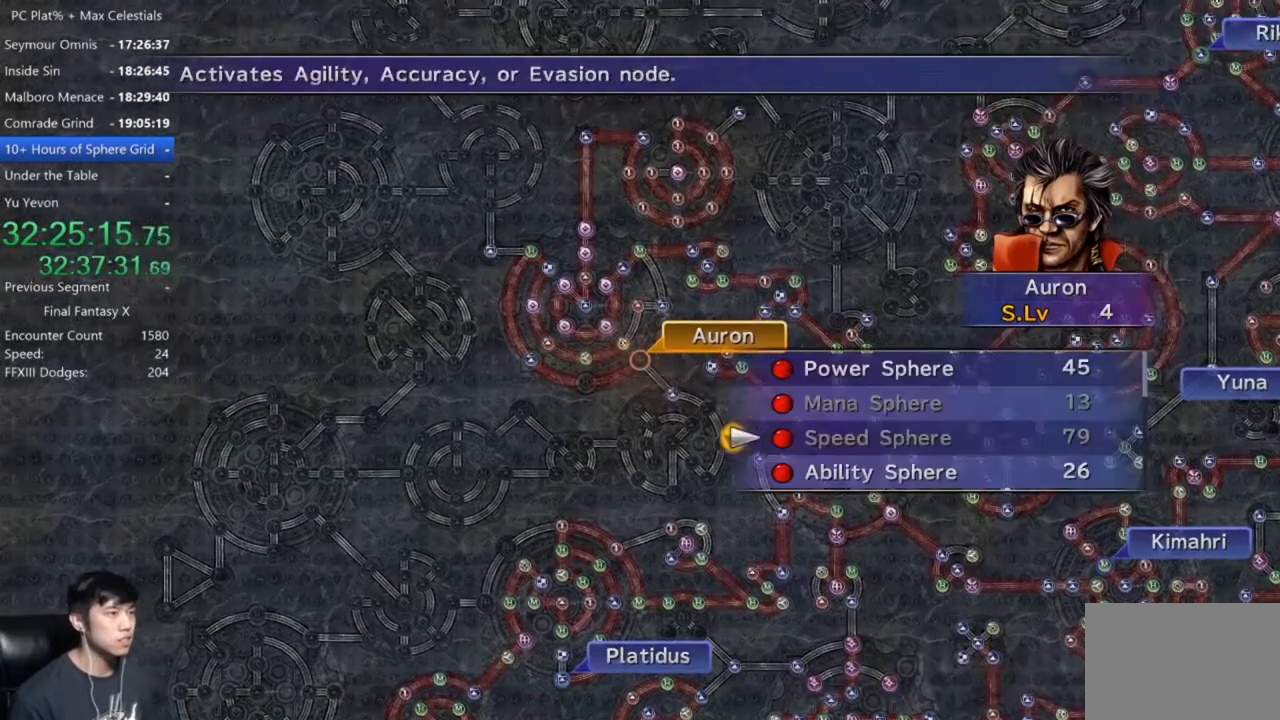
{"buttons": ["A"], "left_stick": "center", "right_stick": "center", "events": [[67, "DPAD_DOWN", "down"], [167, "A", "down"], [201, "DPAD_DOWN", "up"], [234, "A", "up"], [334, "A", "down"], [401, "A", "up"], [501, "A", "down"]]}
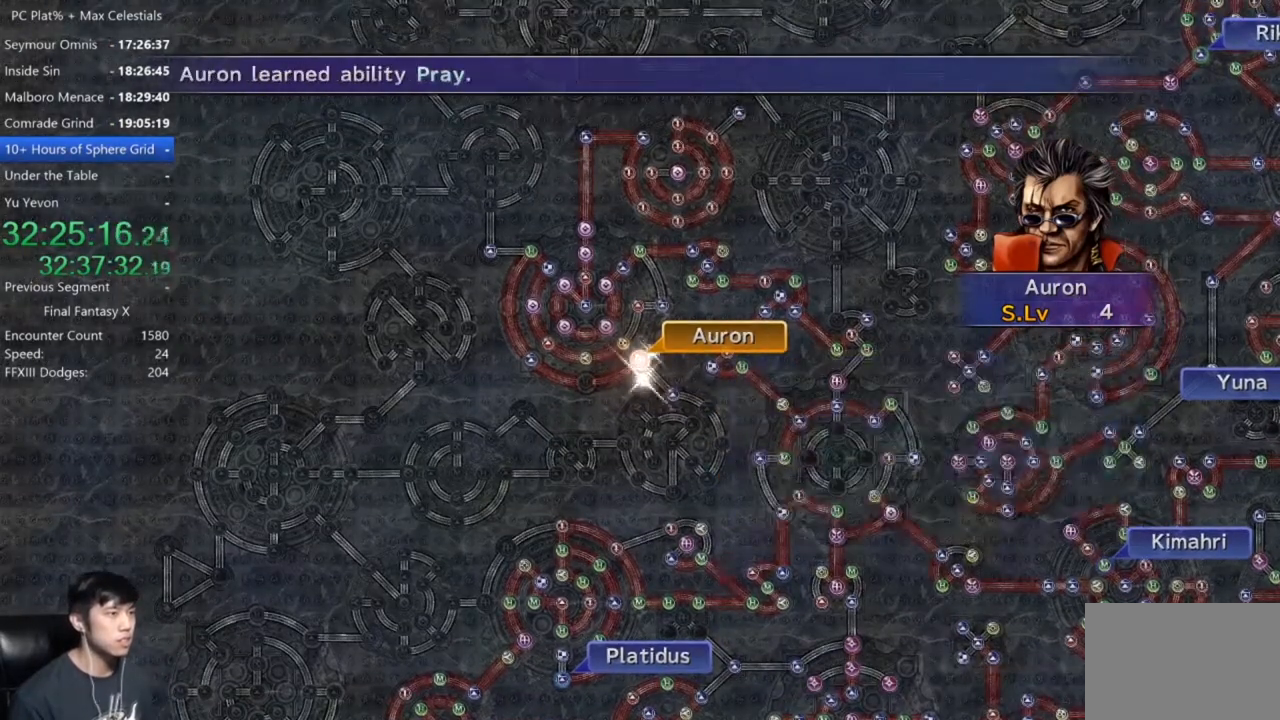
{"buttons": ["A"], "left_stick": "center", "right_stick": "center", "events": [[33, "A", "up"], [267, "A", "down"], [400, "A", "up"], [500, "A", "down"]]}
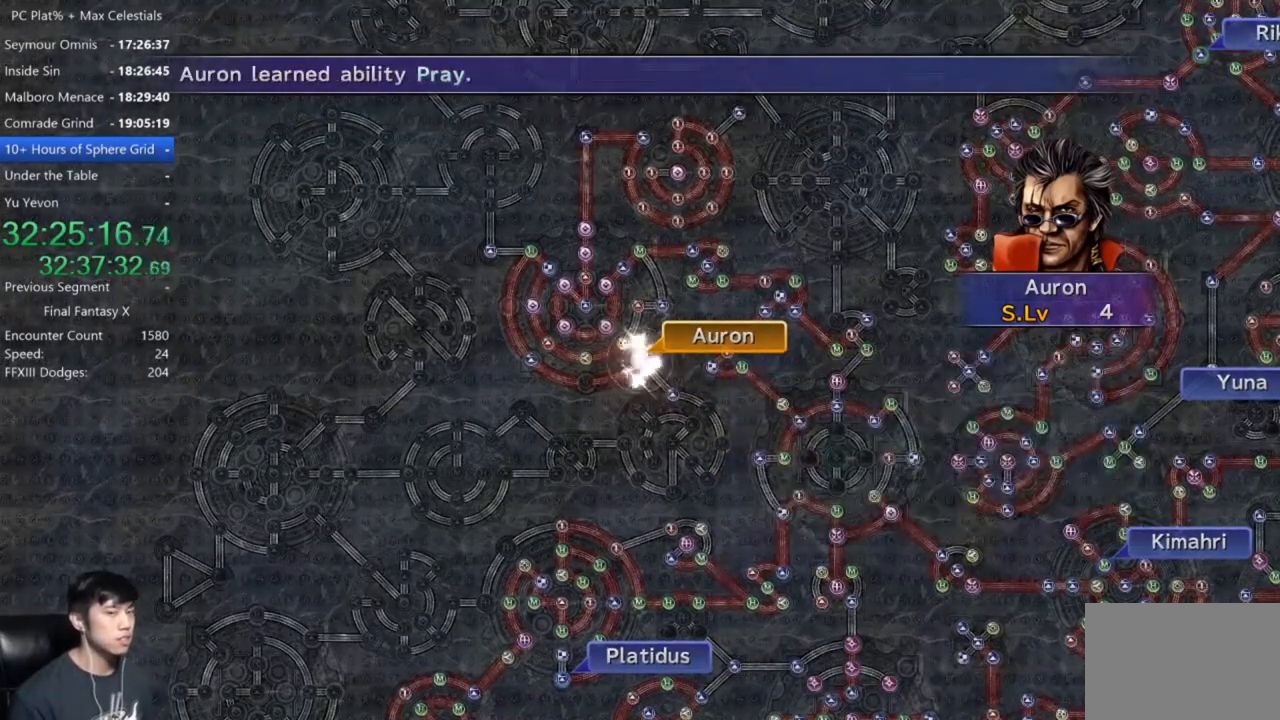
{"buttons": [], "left_stick": "center", "right_stick": "center", "events": [[67, "A", "up"], [167, "A", "down"], [267, "A", "up"], [367, "A", "down"], [434, "A", "up"]]}
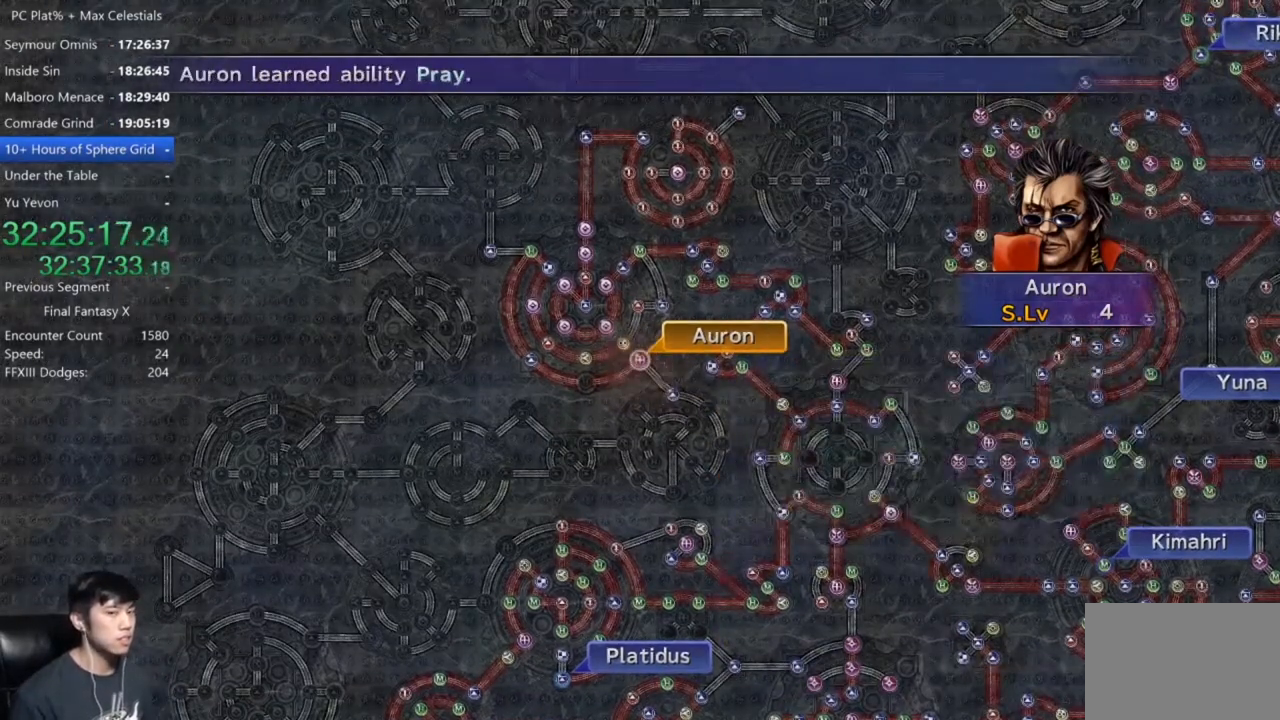
{"buttons": [], "left_stick": "center", "right_stick": "center", "events": [[33, "A", "down"], [100, "A", "up"], [200, "A", "down"], [267, "A", "up"], [400, "A", "down"], [467, "A", "up"]]}
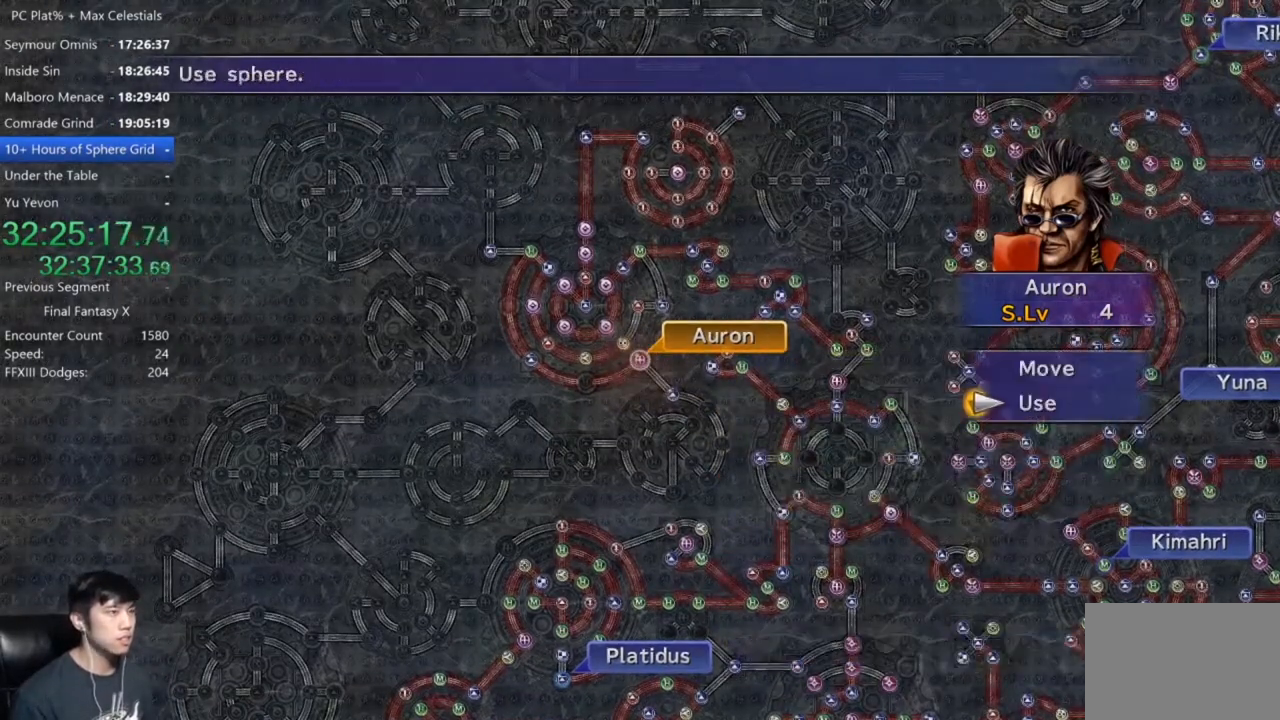
{"buttons": ["DPAD_UP"], "left_stick": "center", "right_stick": "center", "events": [[67, "A", "down"], [101, "A", "up"], [301, "DPAD_UP", "down"], [434, "DPAD_UP", "up"], [501, "DPAD_UP", "down"]]}
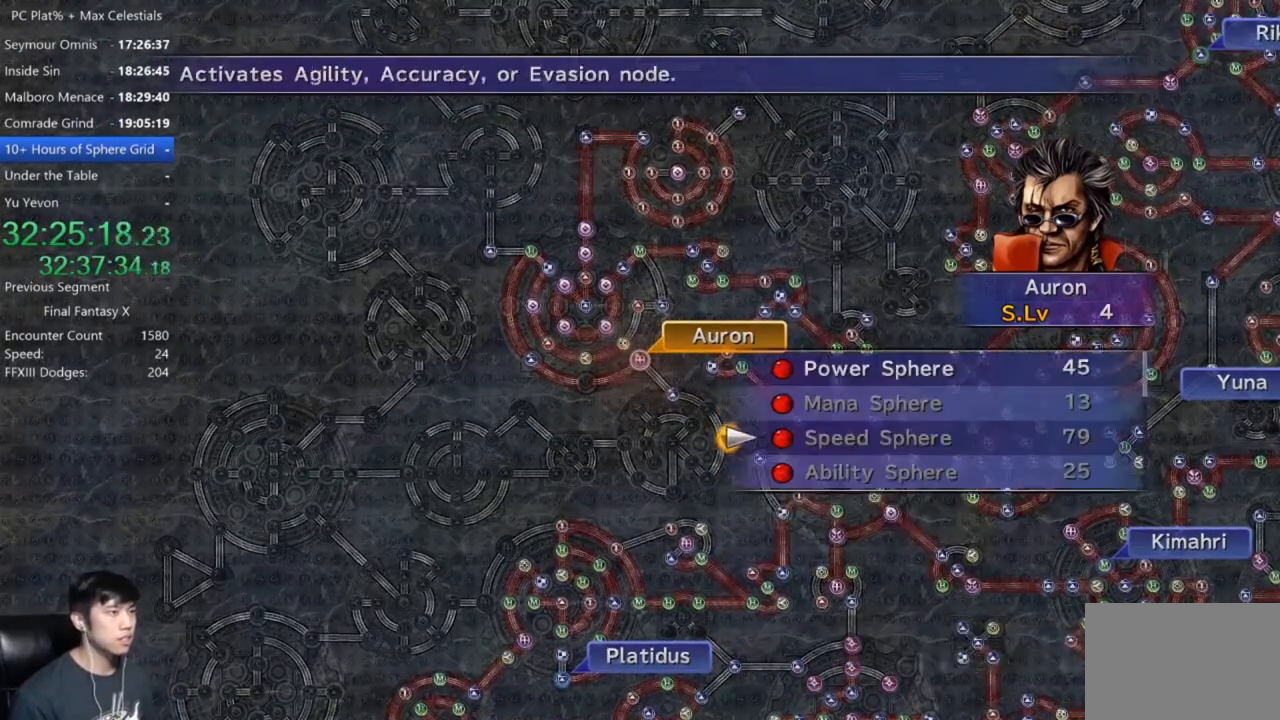
{"buttons": ["A"], "left_stick": "center", "right_stick": "center", "events": [[100, "DPAD_UP", "up"], [200, "DPAD_UP", "down"], [300, "A", "down"], [300, "DPAD_UP", "up"], [334, "A", "up"], [467, "A", "down"]]}
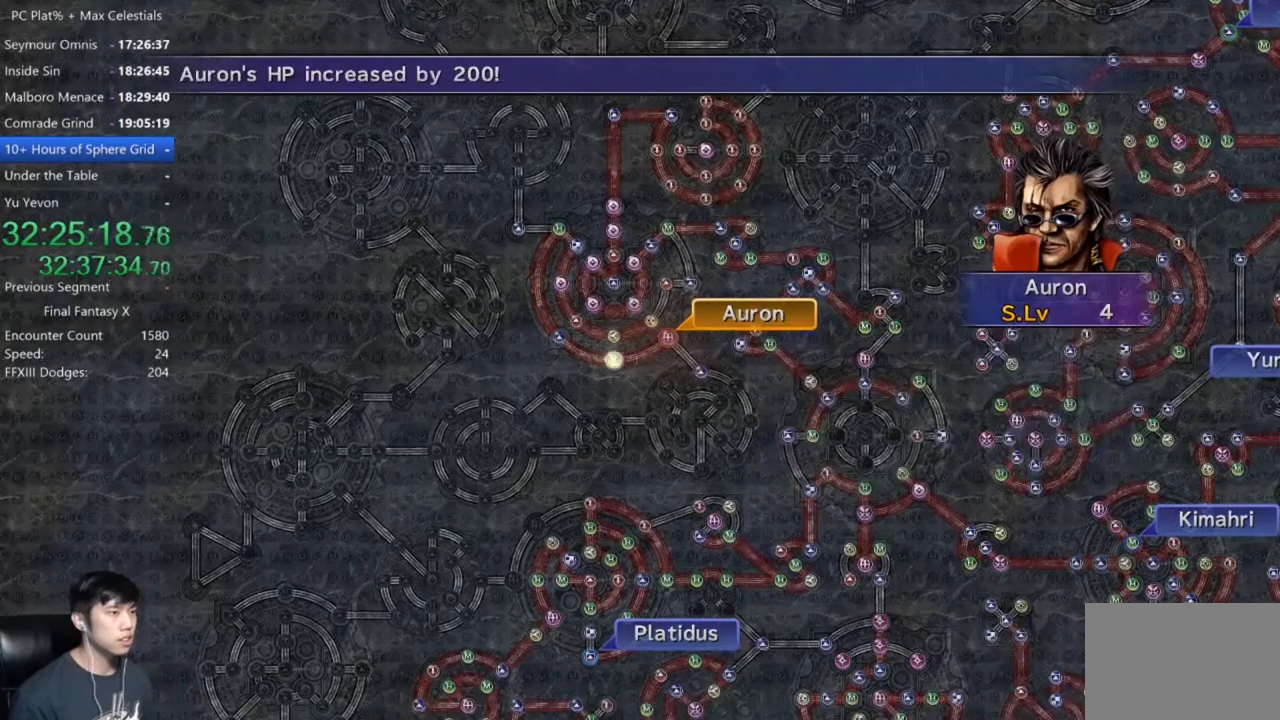
{"buttons": [], "left_stick": "center", "right_stick": "center", "events": [[67, "A", "up"], [234, "A", "down"], [401, "A", "up"], [434, "A", "down"], [501, "A", "up"]]}
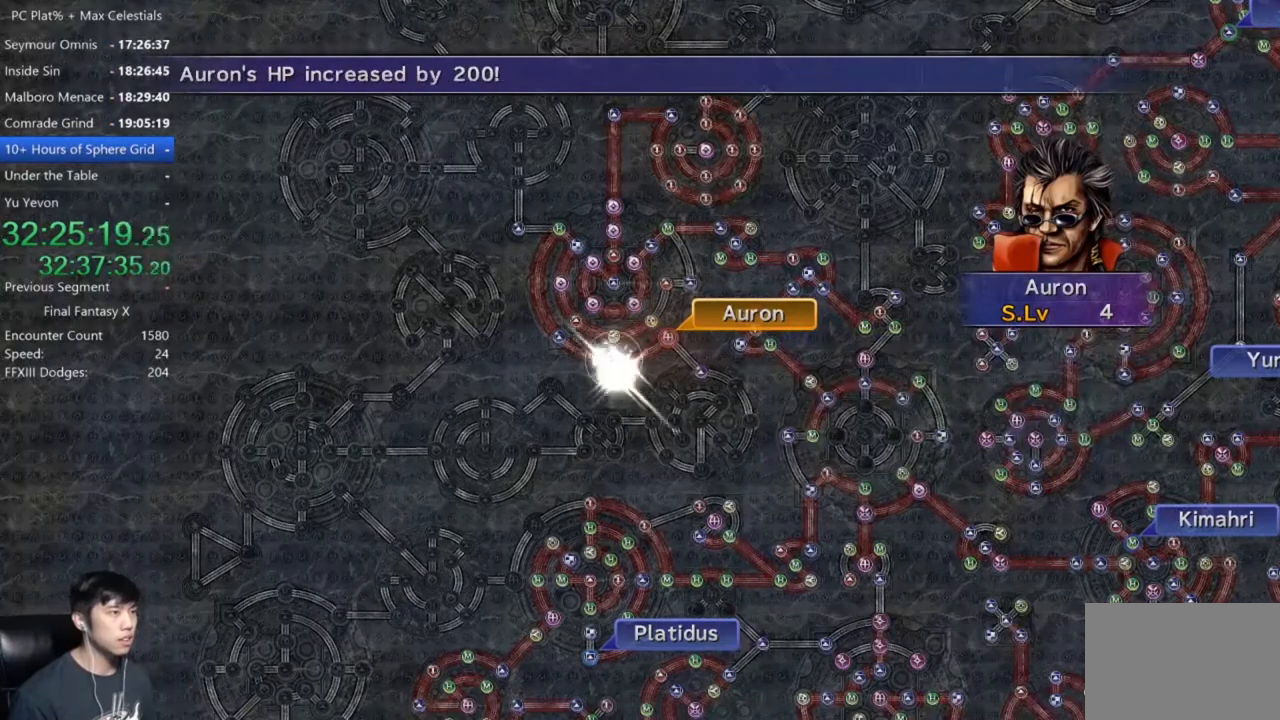
{"buttons": [], "left_stick": "center", "right_stick": "center", "events": [[200, "A", "down"], [267, "A", "up"], [367, "A", "down"], [434, "A", "up"]]}
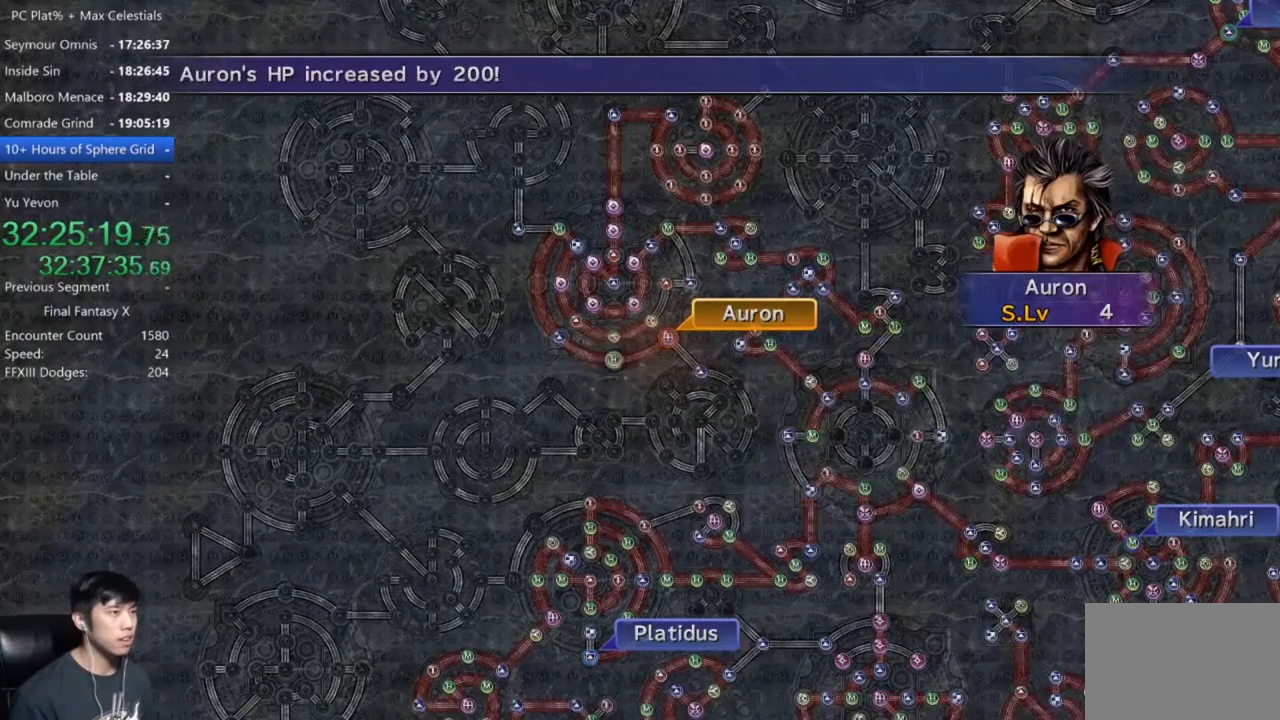
{"buttons": ["A"], "left_stick": "center", "right_stick": "center", "events": [[34, "A", "down"], [134, "A", "up"], [267, "A", "down"], [301, "A", "up"], [468, "A", "down"]]}
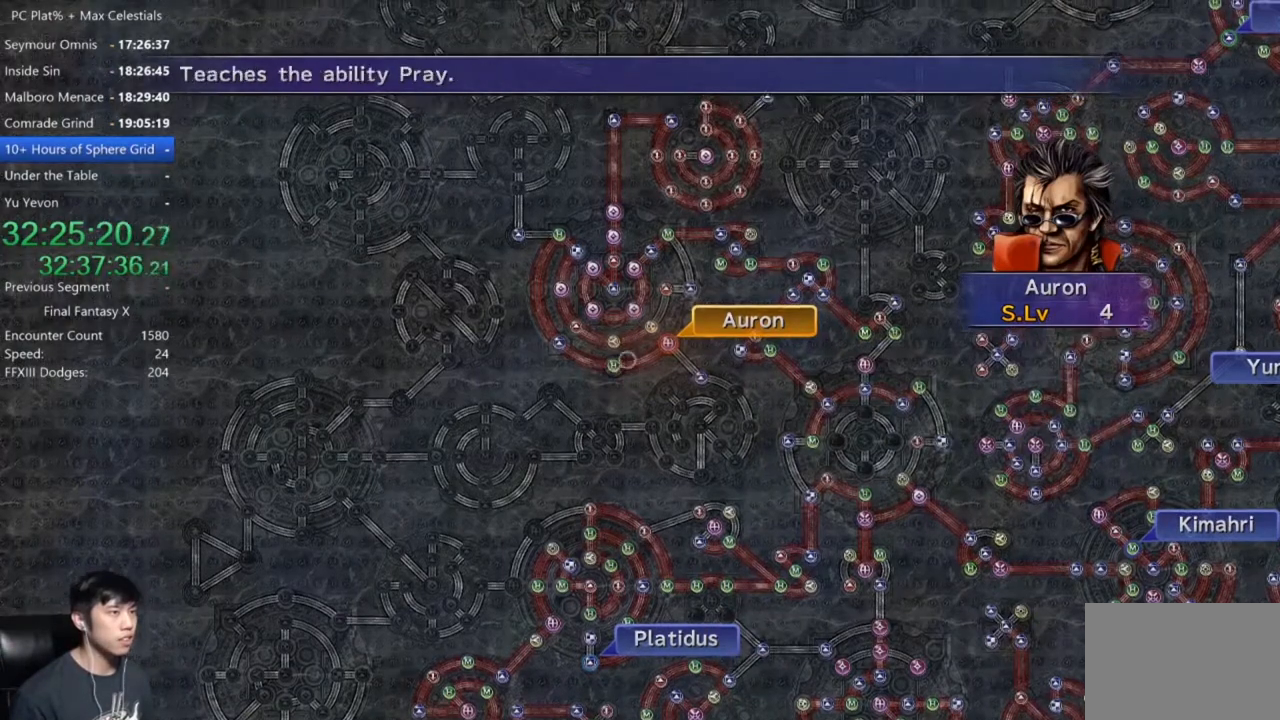
{"buttons": [], "left_stick": "center", "right_stick": "center", "events": [[67, "A", "up"], [200, "A", "down"], [267, "A", "up"]]}
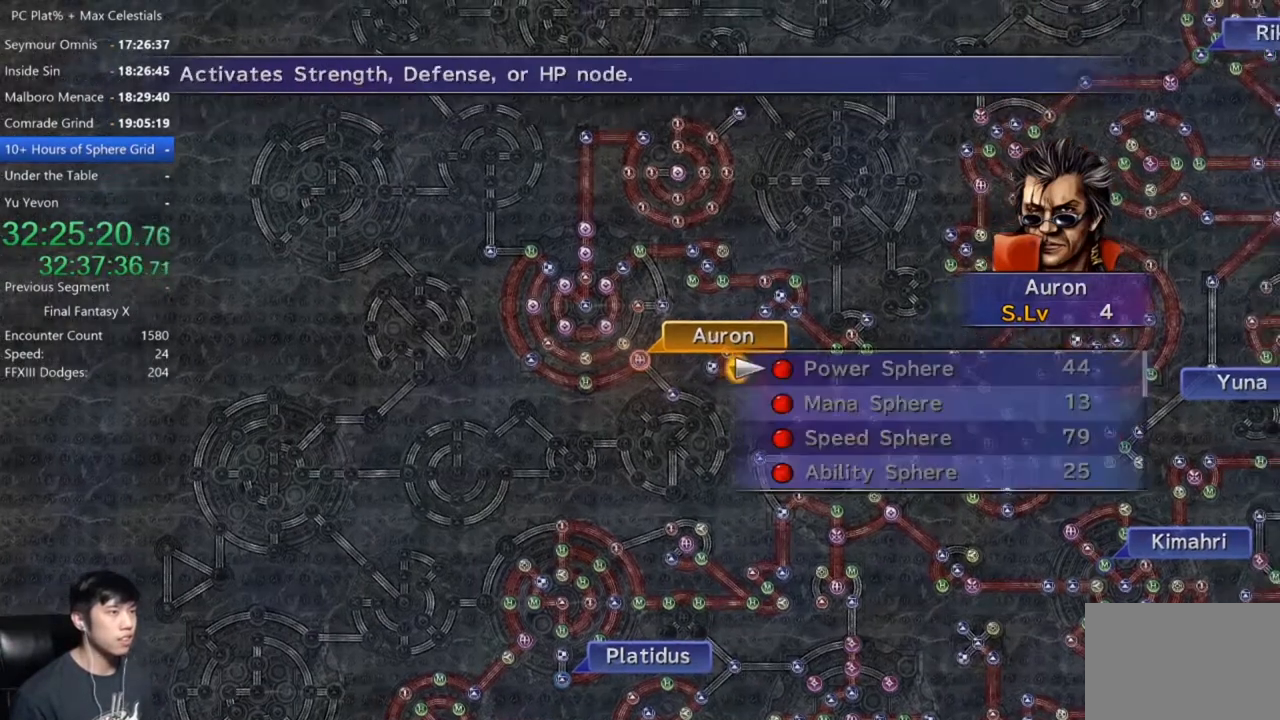
{"buttons": ["A"], "left_stick": "center", "right_stick": "center", "events": [[167, "B", "down"], [301, "B", "up"], [334, "DPAD_UP", "down"], [401, "DPAD_UP", "up"], [434, "A", "down"]]}
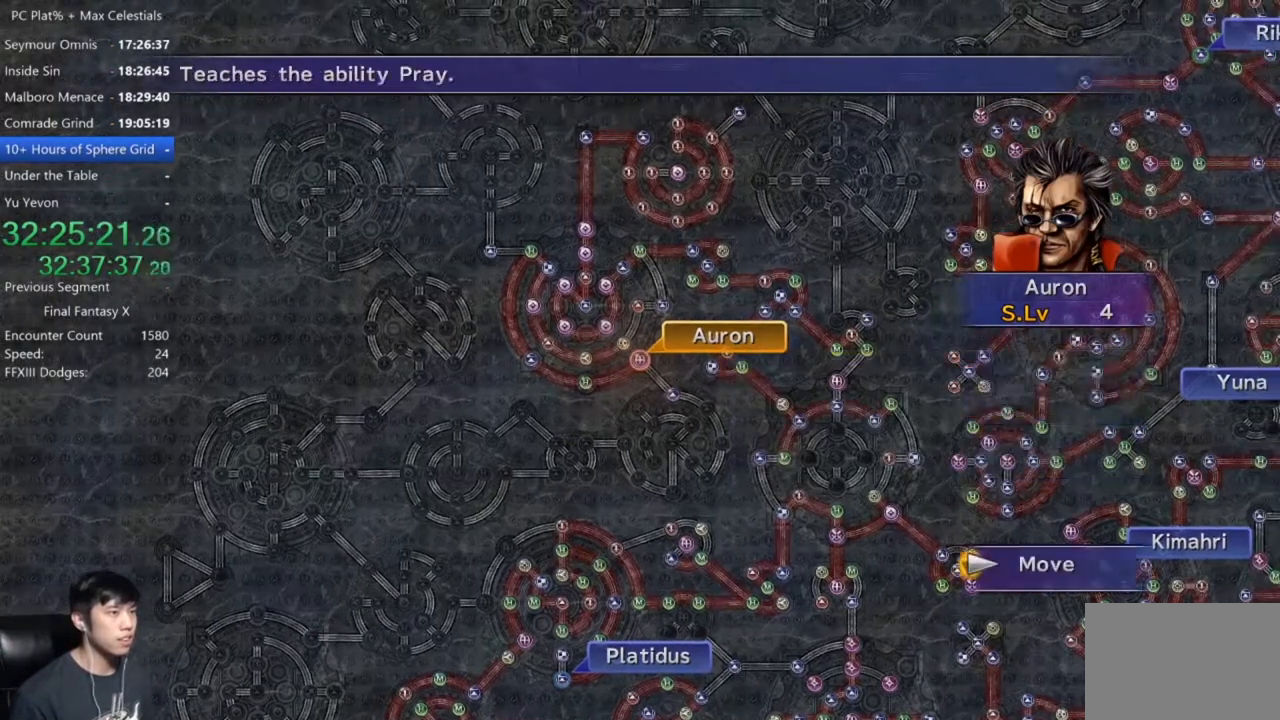
{"buttons": [], "left_stick": "down-right", "right_stick": "center", "events": [[33, "A", "up"], [67, "left_stick", "down-right"]]}
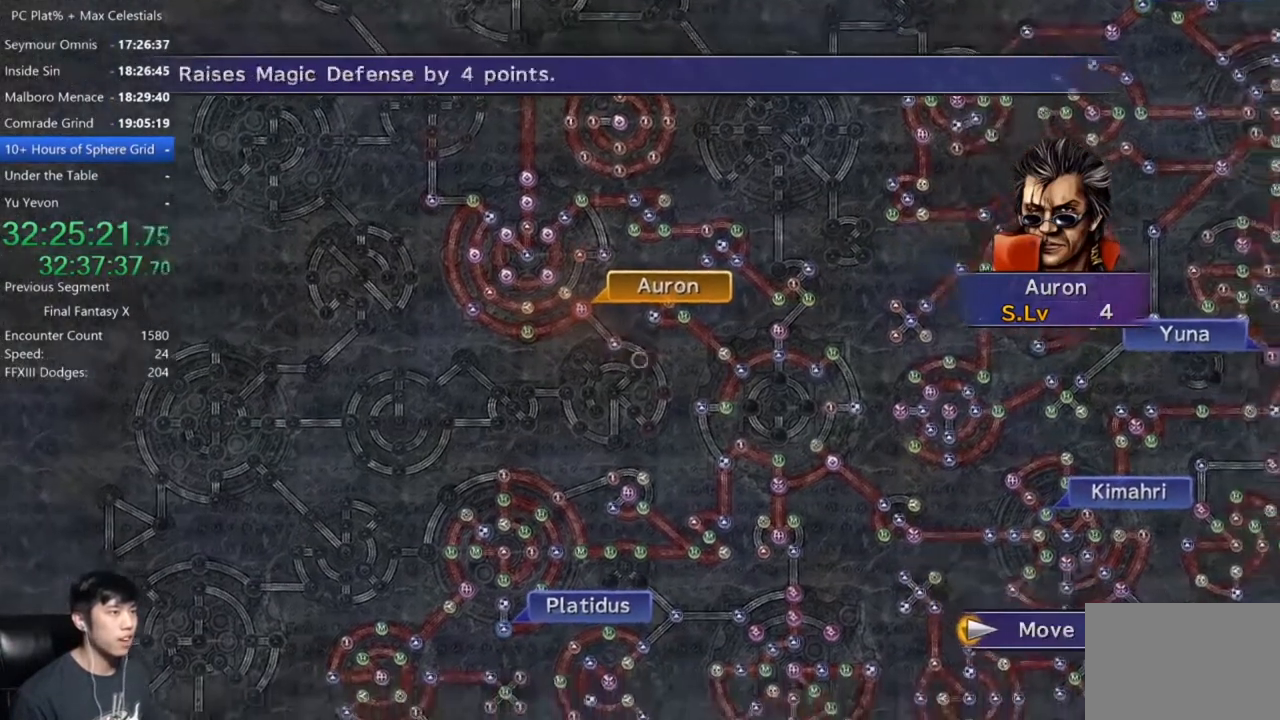
{"buttons": ["A"], "left_stick": "center", "right_stick": "center", "events": [[234, "left_stick", "center"], [434, "A", "down"]]}
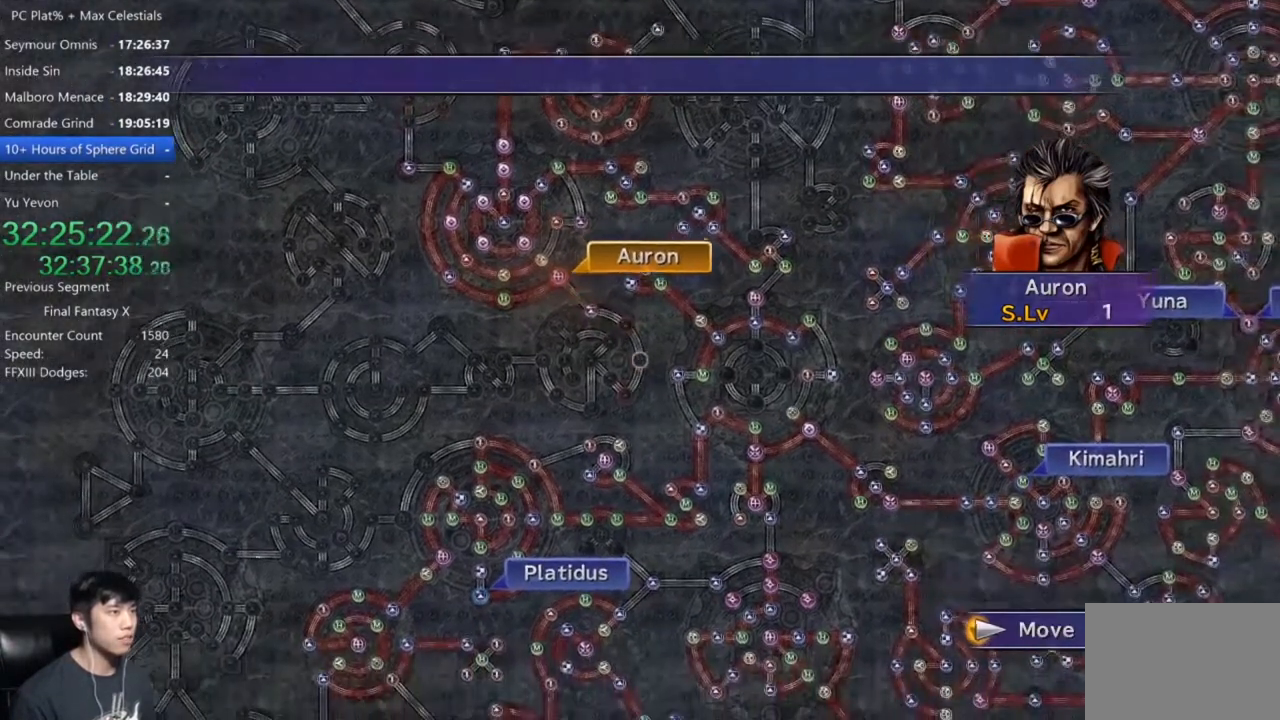
{"buttons": [], "left_stick": "center", "right_stick": "center", "events": [[33, "A", "up"]]}
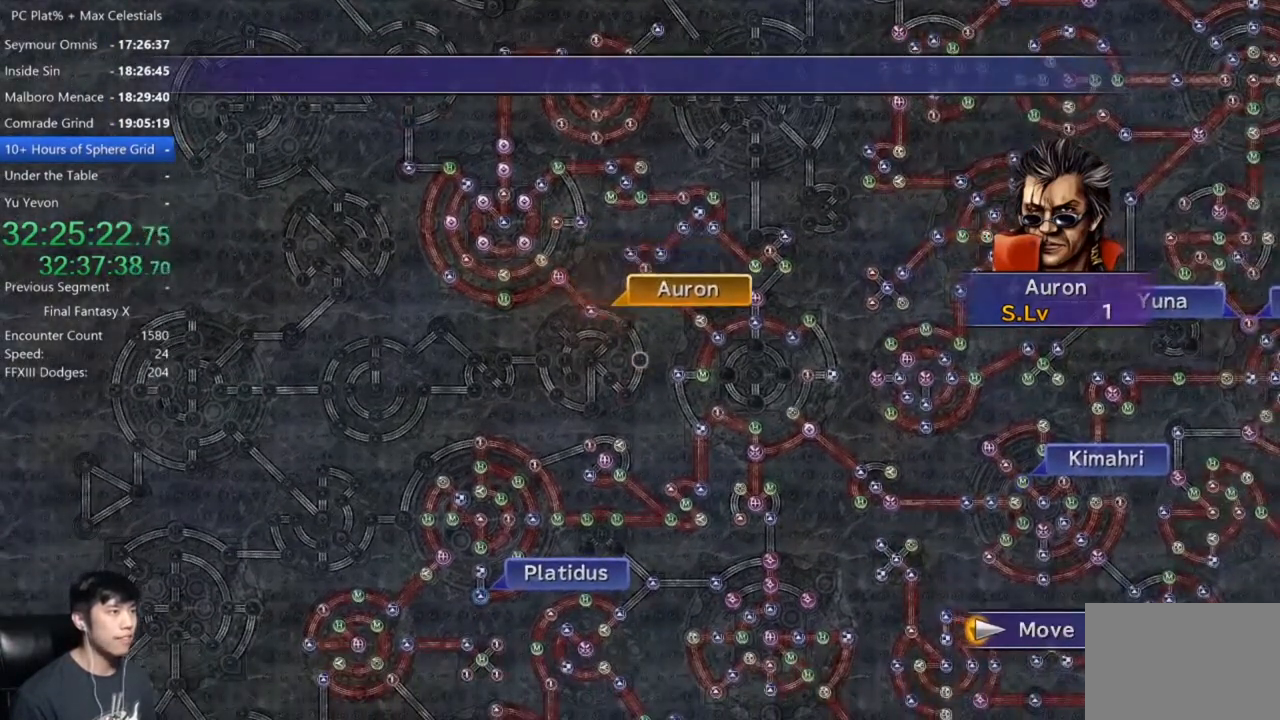
{"buttons": [], "left_stick": "center", "right_stick": "center", "events": []}
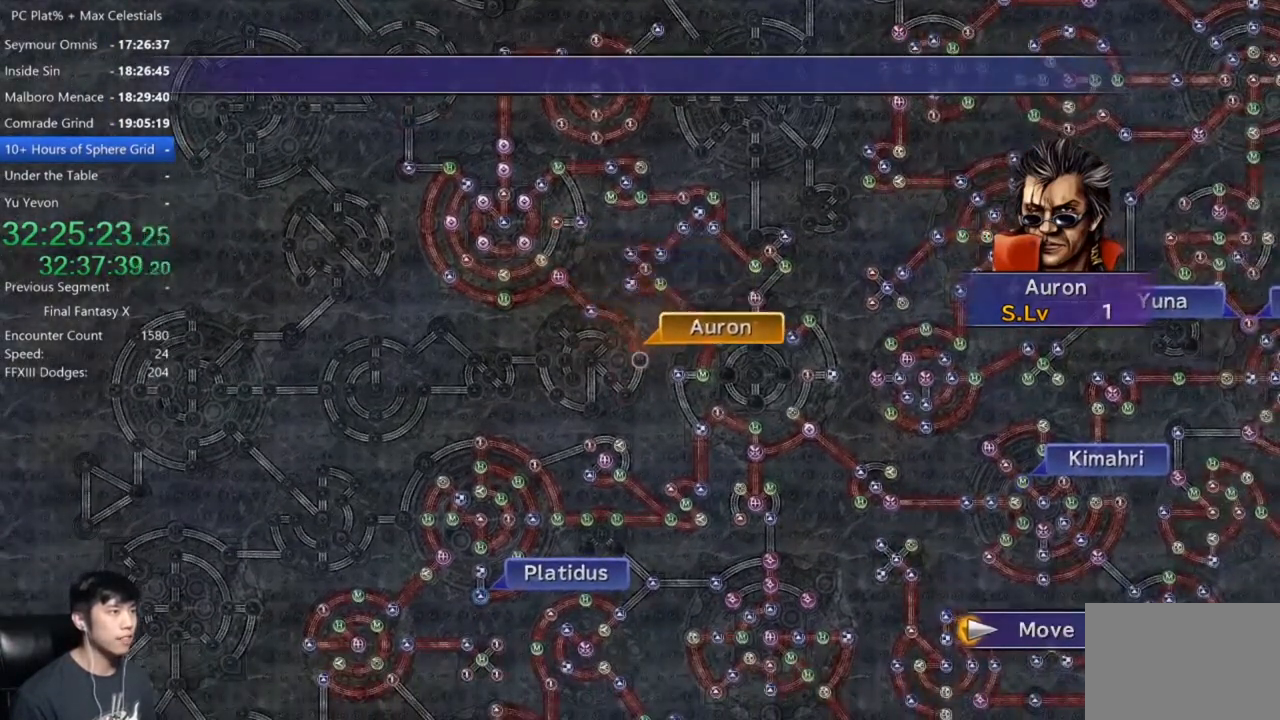
{"buttons": ["DPAD_DOWN"], "left_stick": "center", "right_stick": "center", "events": [[234, "A", "down"], [334, "A", "up"], [400, "A", "down"], [467, "A", "up"], [500, "DPAD_DOWN", "down"]]}
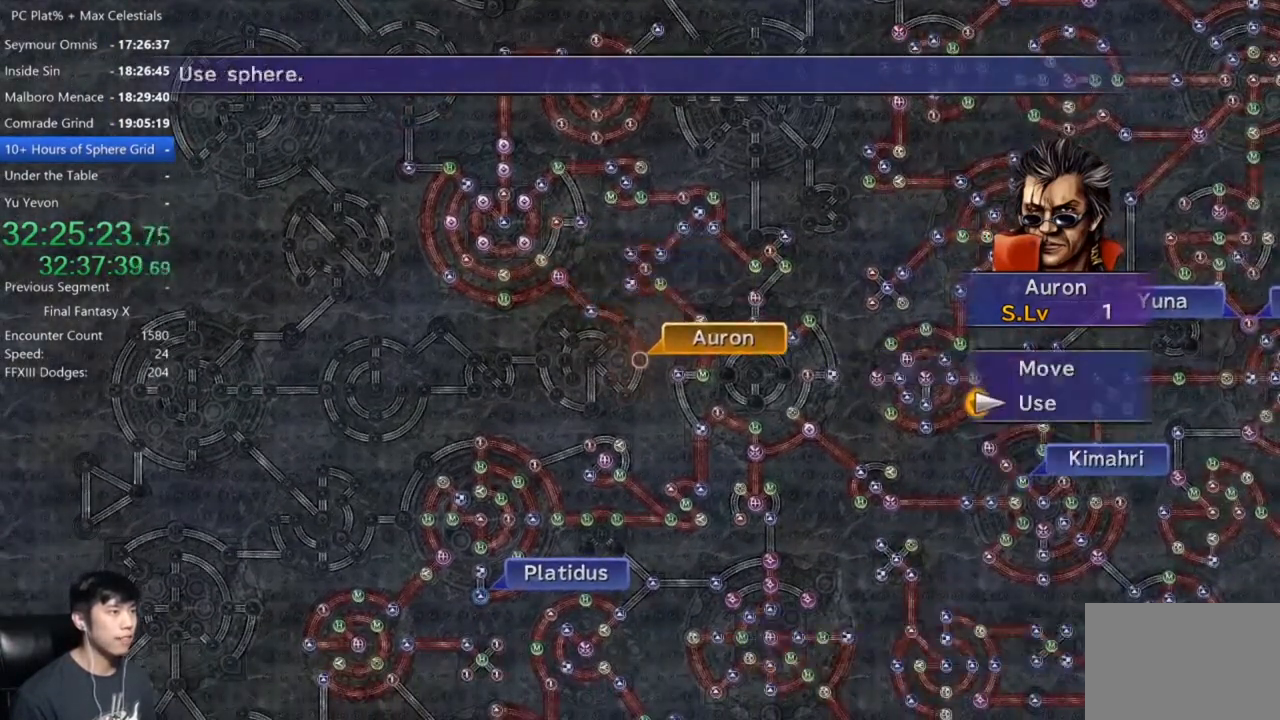
{"buttons": [], "left_stick": "center", "right_stick": "center", "events": [[101, "A", "down"], [101, "DPAD_DOWN", "up"], [167, "A", "up"], [368, "DPAD_UP", "down"], [468, "DPAD_UP", "up"]]}
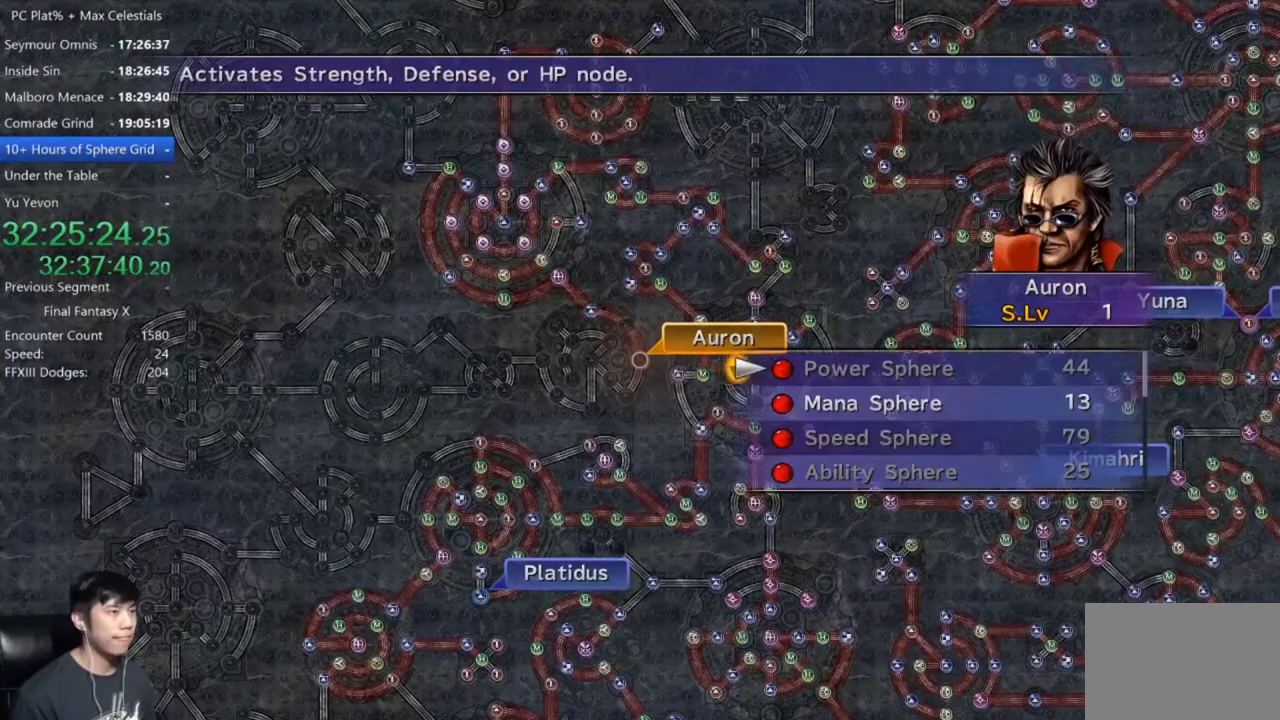
{"buttons": ["A"], "left_stick": "center", "right_stick": "center", "events": [[67, "DPAD_DOWN", "down"], [200, "A", "down"], [200, "DPAD_DOWN", "up"], [267, "A", "up"], [367, "A", "down"], [434, "A", "up"], [500, "A", "down"]]}
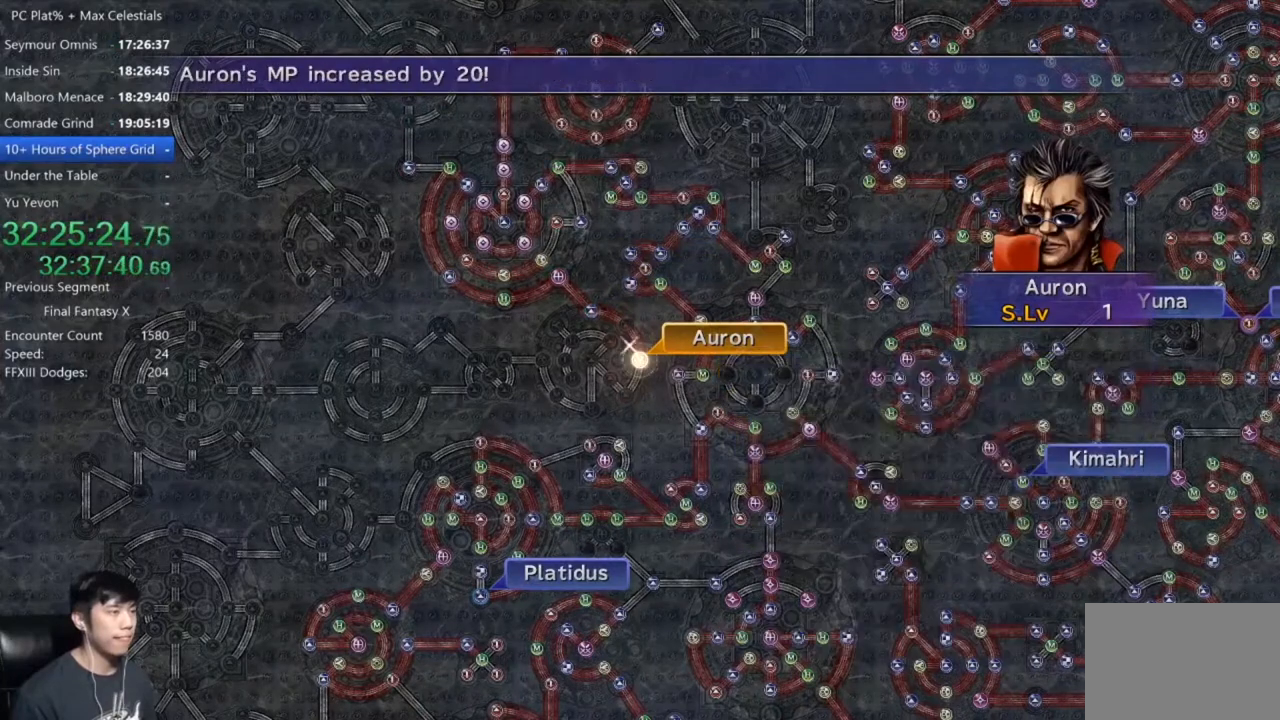
{"buttons": ["A"], "left_stick": "center", "right_stick": "center", "events": [[101, "A", "up"], [434, "A", "down"]]}
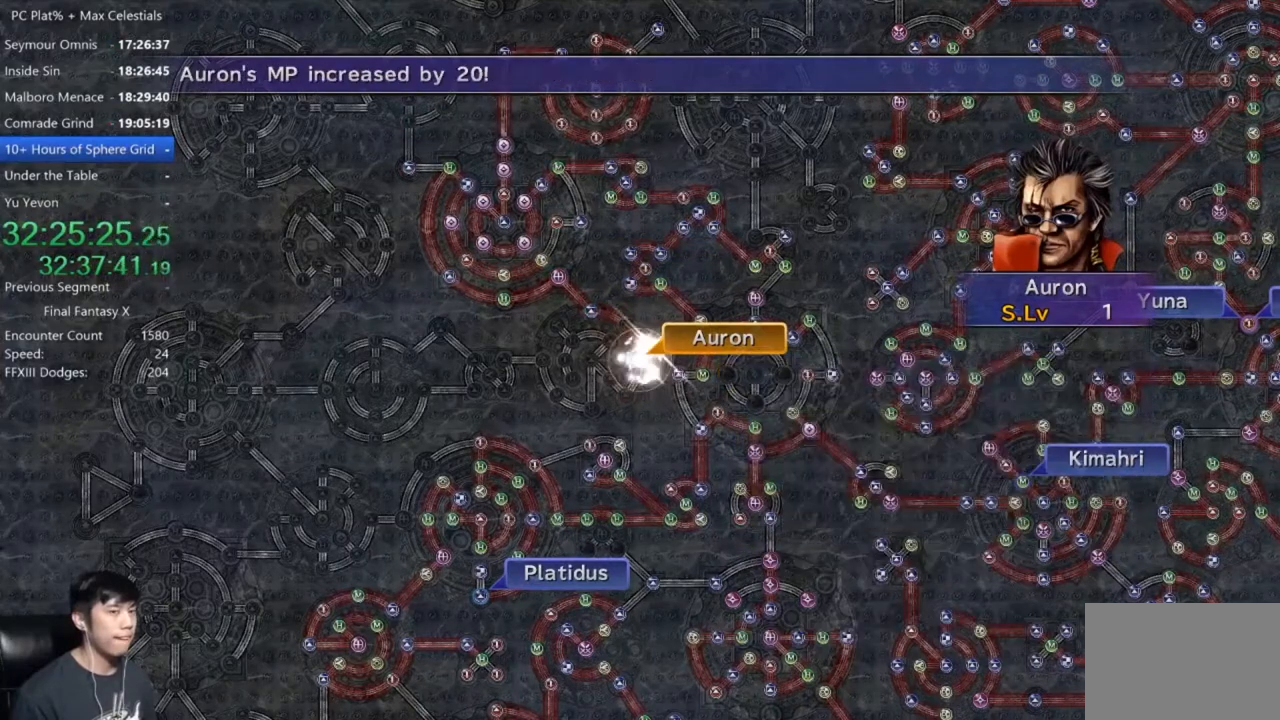
{"buttons": ["A"], "left_stick": "center", "right_stick": "center", "events": [[33, "A", "up"], [133, "A", "down"], [200, "A", "up"], [300, "A", "down"], [400, "A", "up"], [500, "A", "down"]]}
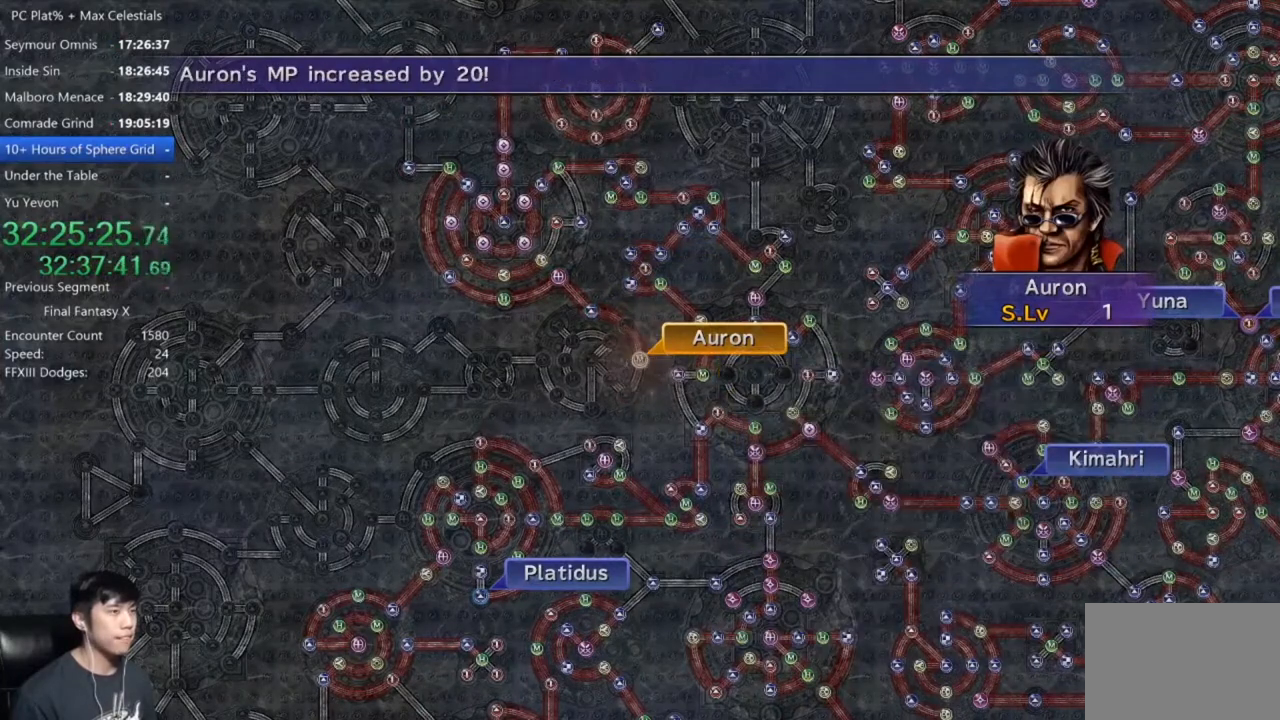
{"buttons": [], "left_stick": "center", "right_stick": "center", "events": [[67, "A", "up"], [201, "A", "down"], [234, "A", "up"], [368, "A", "down"], [434, "A", "up"]]}
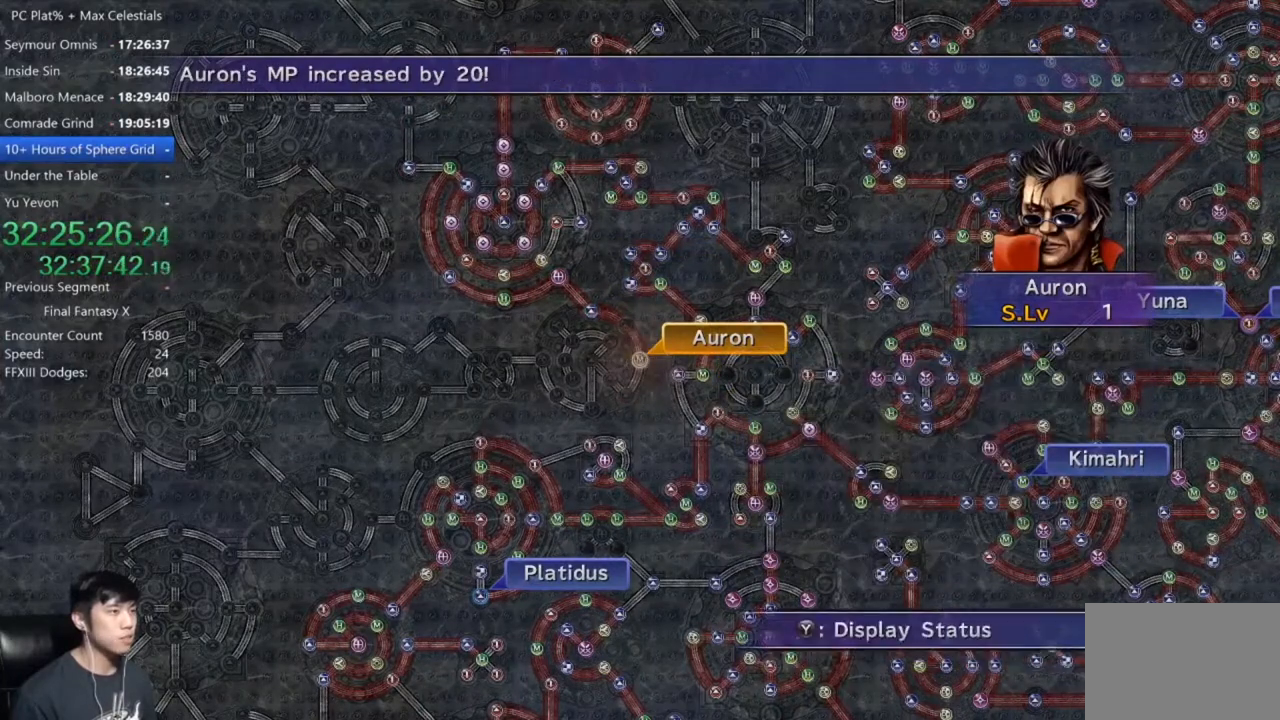
{"buttons": [], "left_stick": "center", "right_stick": "center", "events": [[67, "A", "down"], [133, "A", "up"], [267, "A", "down"], [300, "A", "up"], [434, "A", "down"], [500, "A", "up"]]}
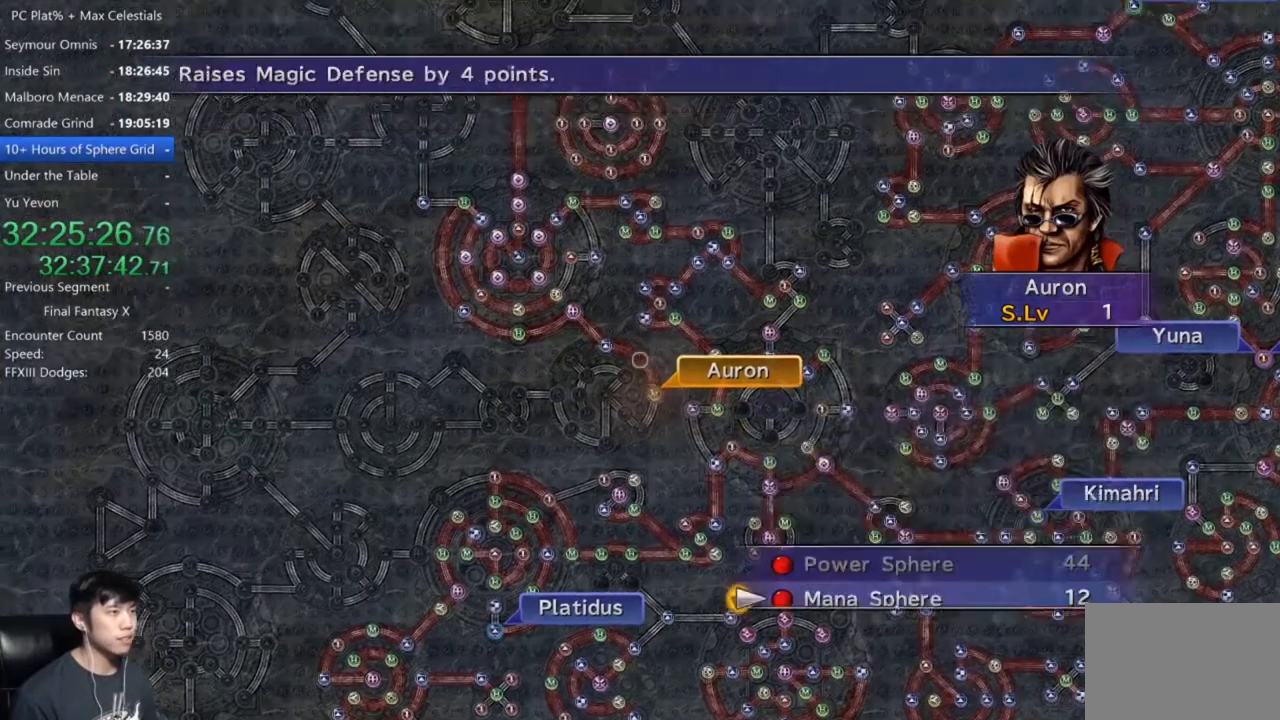
{"buttons": ["A"], "left_stick": "center", "right_stick": "center", "events": [[101, "A", "down"], [167, "A", "up"], [301, "A", "down"], [367, "A", "up"], [468, "A", "down"]]}
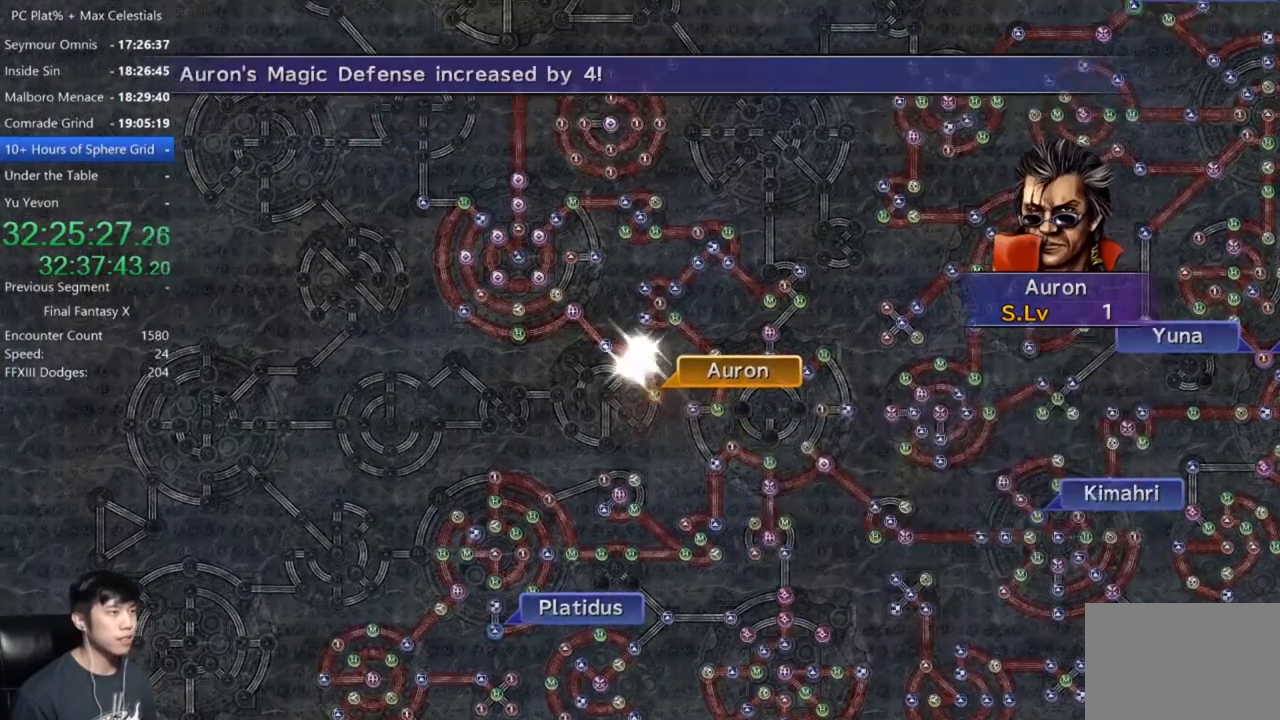
{"buttons": ["A"], "left_stick": "center", "right_stick": "center", "events": [[33, "A", "up"], [133, "A", "down"], [234, "A", "up"], [334, "A", "down"], [400, "A", "up"], [500, "A", "down"]]}
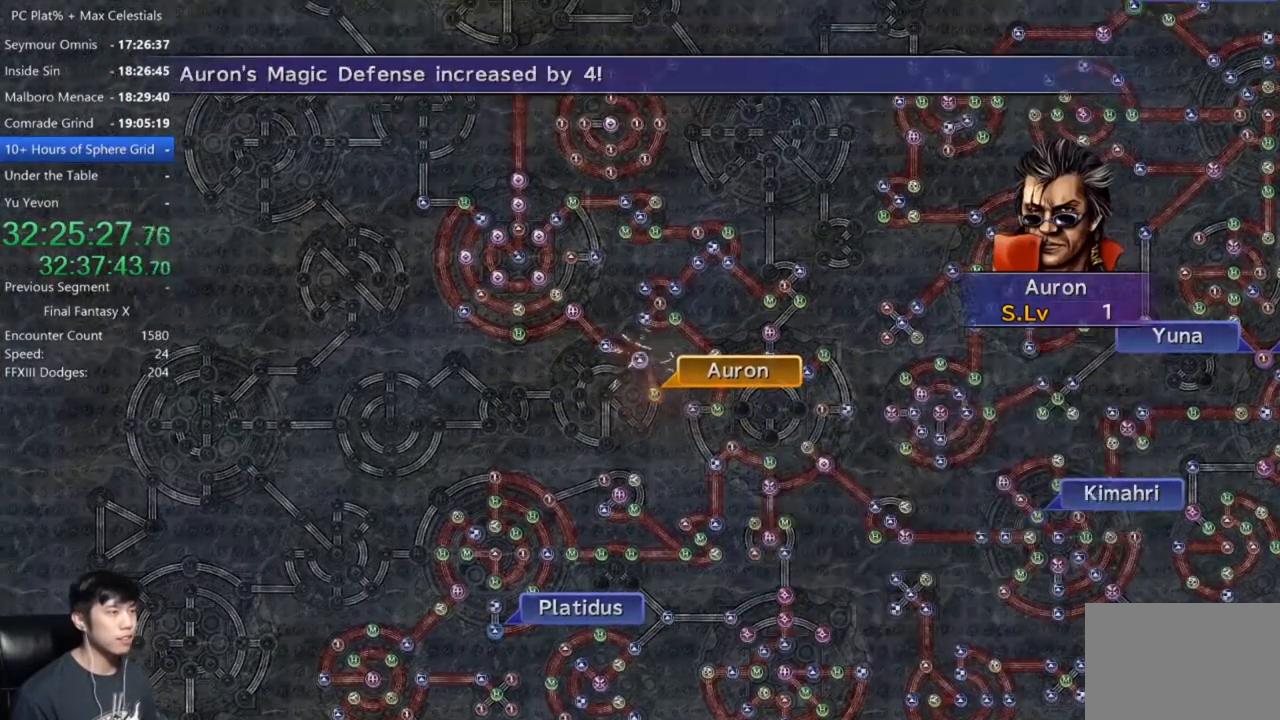
{"buttons": [], "left_stick": "center", "right_stick": "center", "events": [[67, "A", "up"], [167, "A", "down"], [234, "A", "up"], [334, "A", "down"], [434, "A", "up"]]}
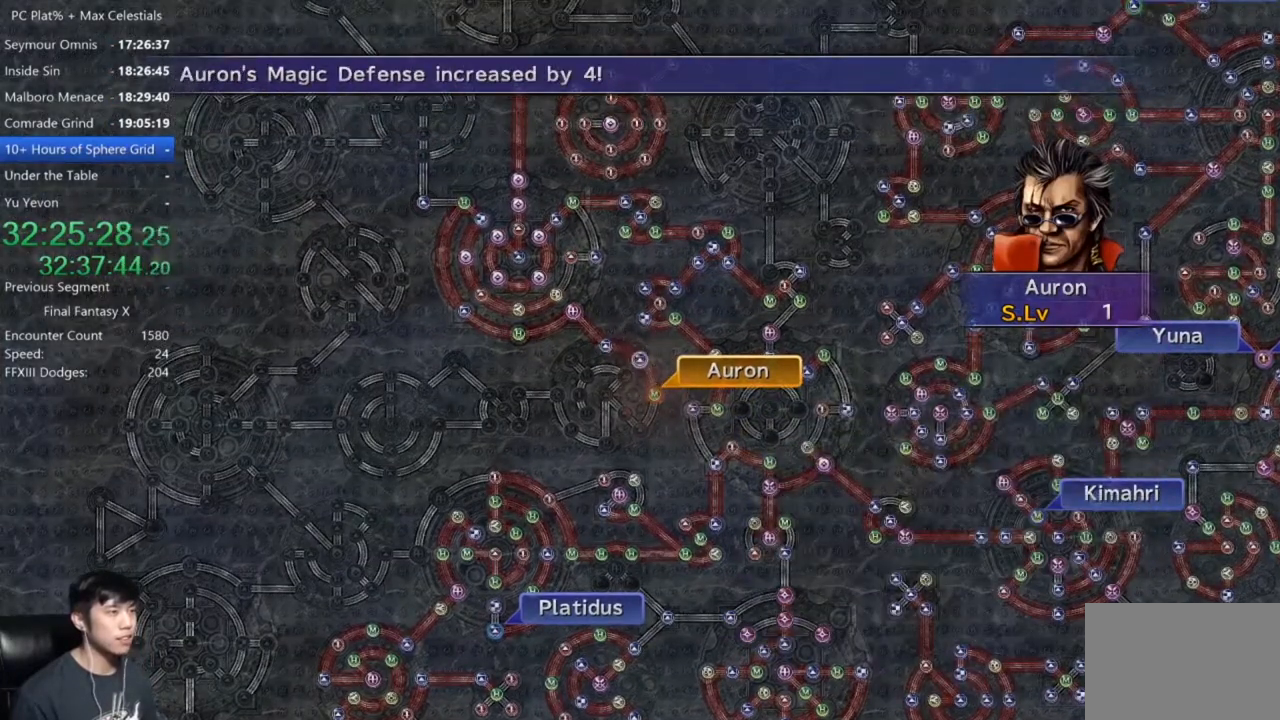
{"buttons": [], "left_stick": "center", "right_stick": "center", "events": [[33, "A", "down"], [100, "A", "up"], [200, "A", "down"], [267, "A", "up"], [367, "A", "down"], [434, "A", "up"]]}
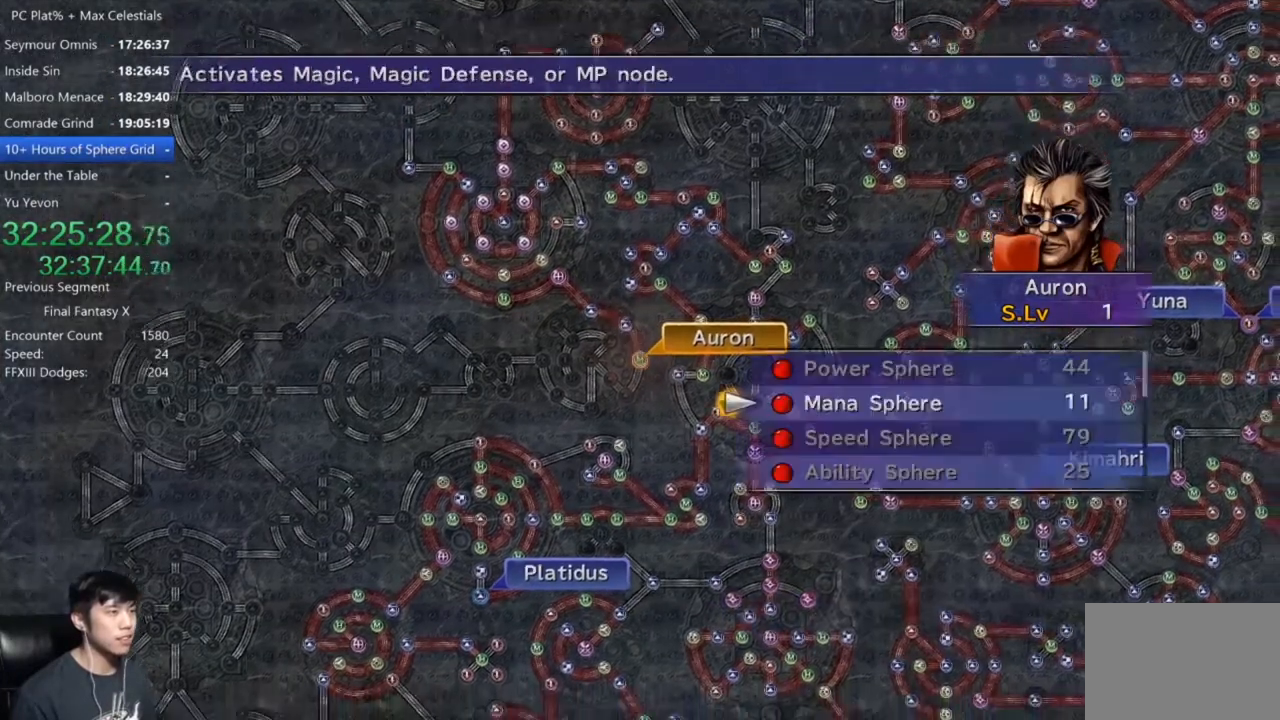
{"buttons": [], "left_stick": "center", "right_stick": "center", "events": [[34, "A", "down"], [101, "A", "up"], [234, "A", "down"], [301, "A", "up"], [401, "A", "down"], [501, "A", "up"]]}
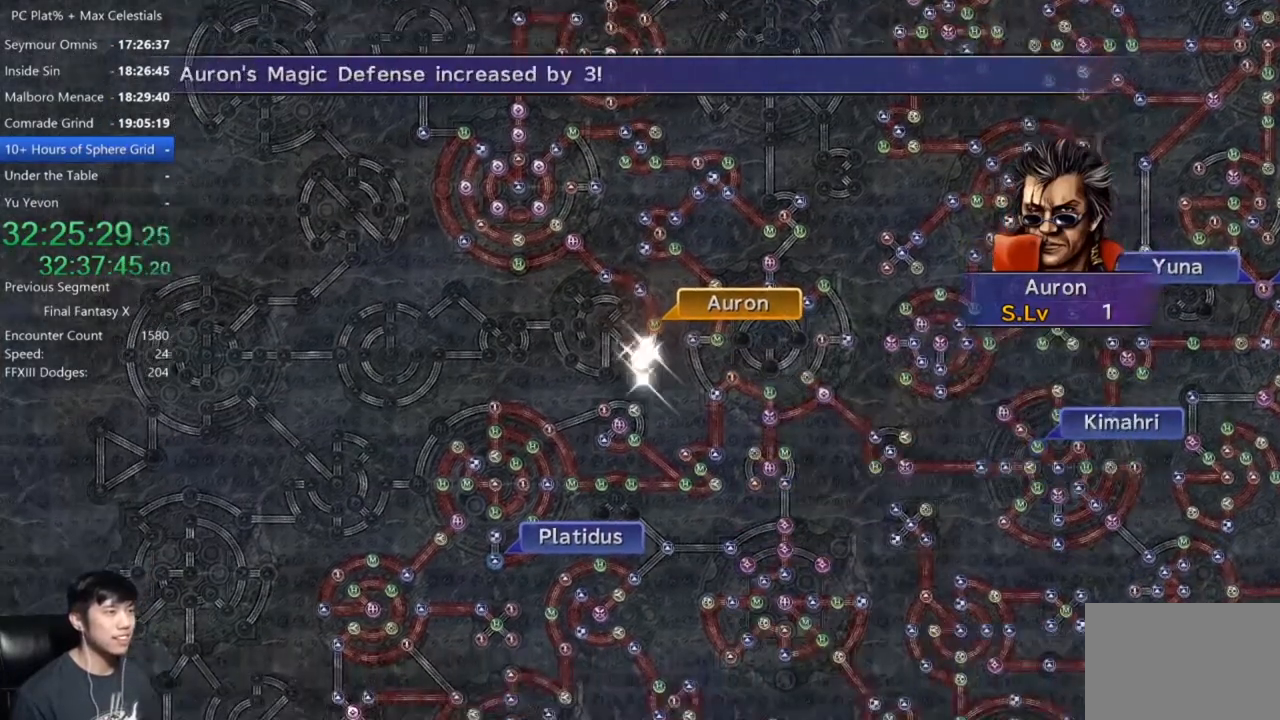
{"buttons": ["A"], "left_stick": "center", "right_stick": "center", "events": [[100, "A", "down"], [200, "A", "up"], [300, "A", "down"], [367, "A", "up"], [500, "A", "down"]]}